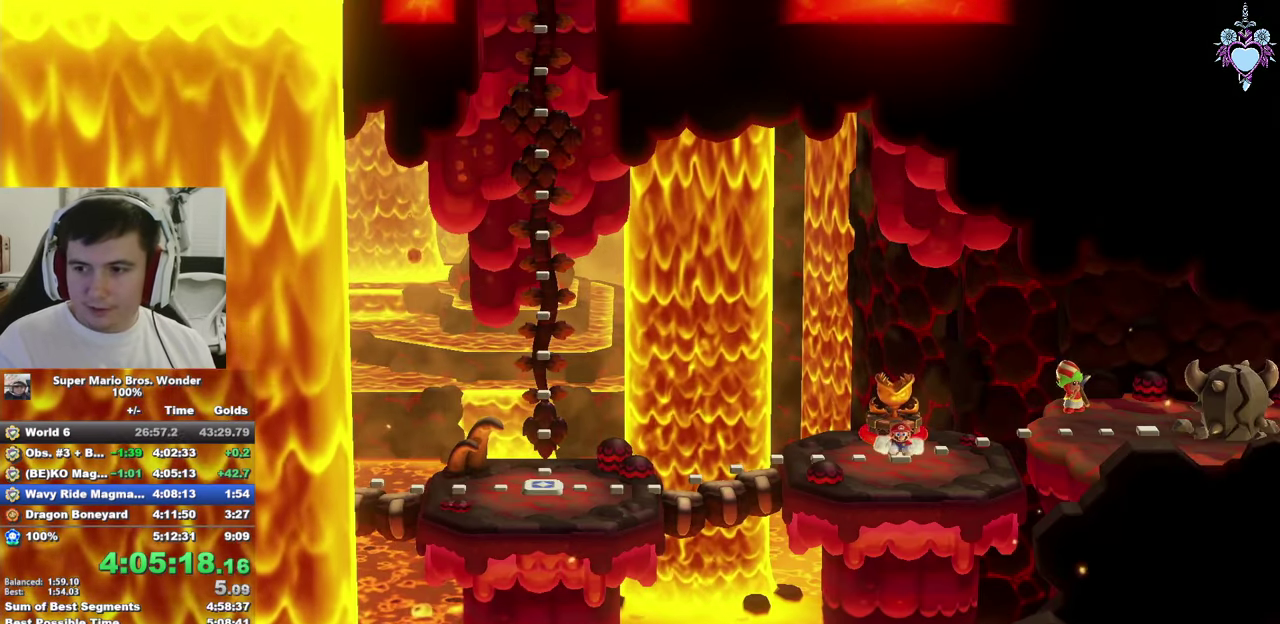
Gameplay with a controller (PlayStation layout); each line is a JSON object with the inputs held at the frame after it. "events" lists button and stick changes between this image and that frame as [ms after this image, input, new state], when the widget could be followed in between. This overlay highlights the sticks when they move; stick clicks (L3) are not distinguishable. Not read: L3 R3.
{"buttons": ["SQUARE"], "left_stick": "center", "right_stick": "center", "events": [[333, "SQUARE", "down"]]}
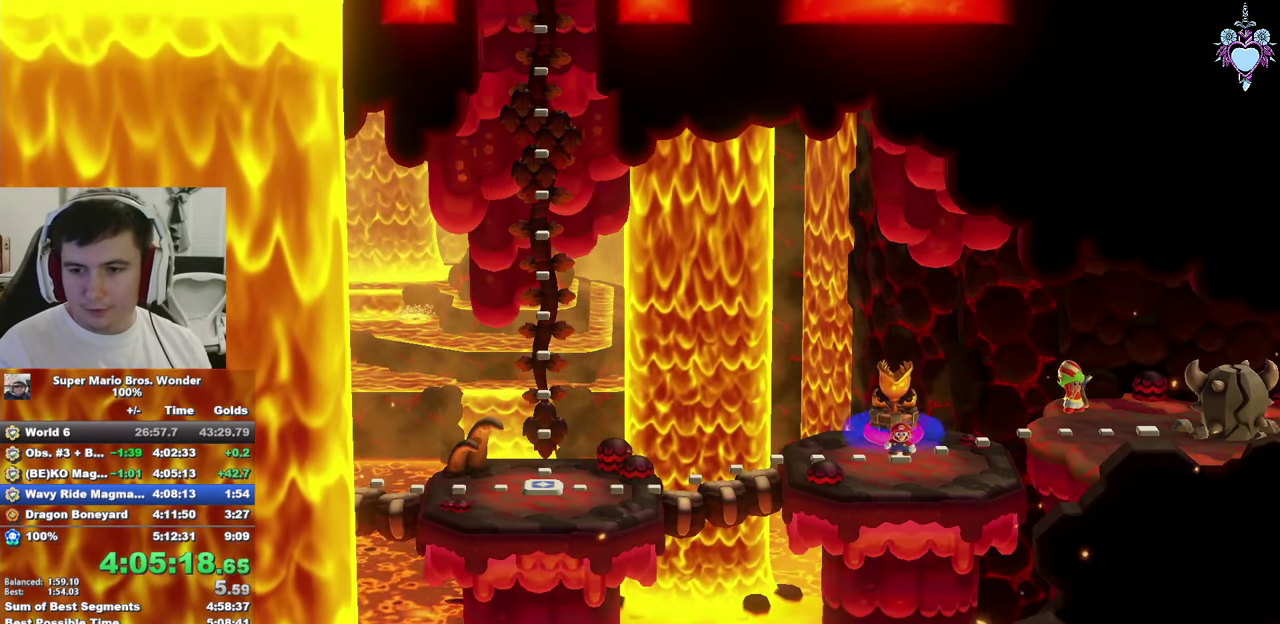
{"buttons": ["SQUARE", "DPAD_LEFT"], "left_stick": "center", "right_stick": "center", "events": [[116, "DPAD_LEFT", "down"]]}
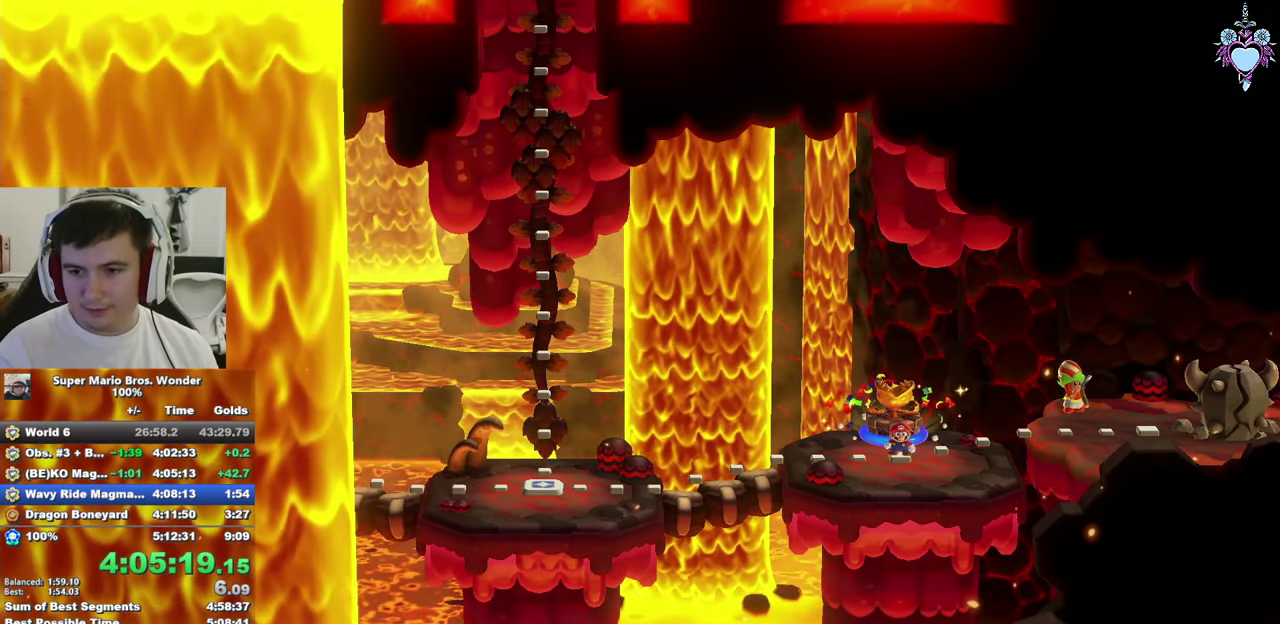
{"buttons": ["SQUARE", "DPAD_LEFT"], "left_stick": "center", "right_stick": "center", "events": []}
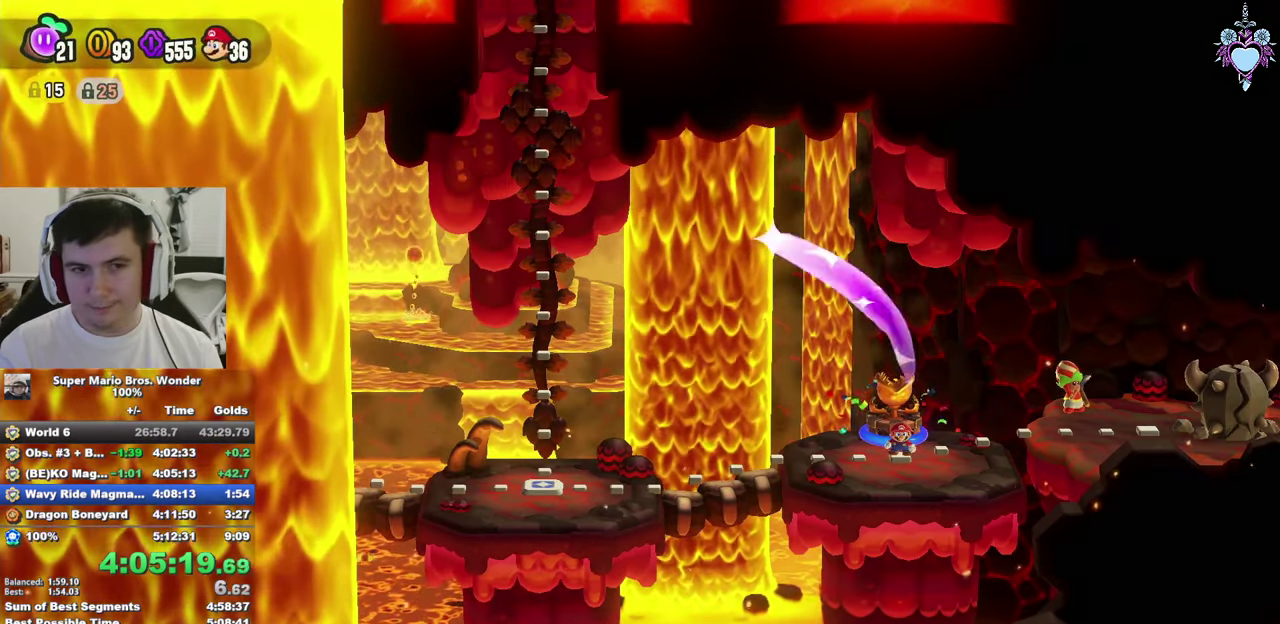
{"buttons": ["SQUARE", "DPAD_LEFT"], "left_stick": "center", "right_stick": "center", "events": []}
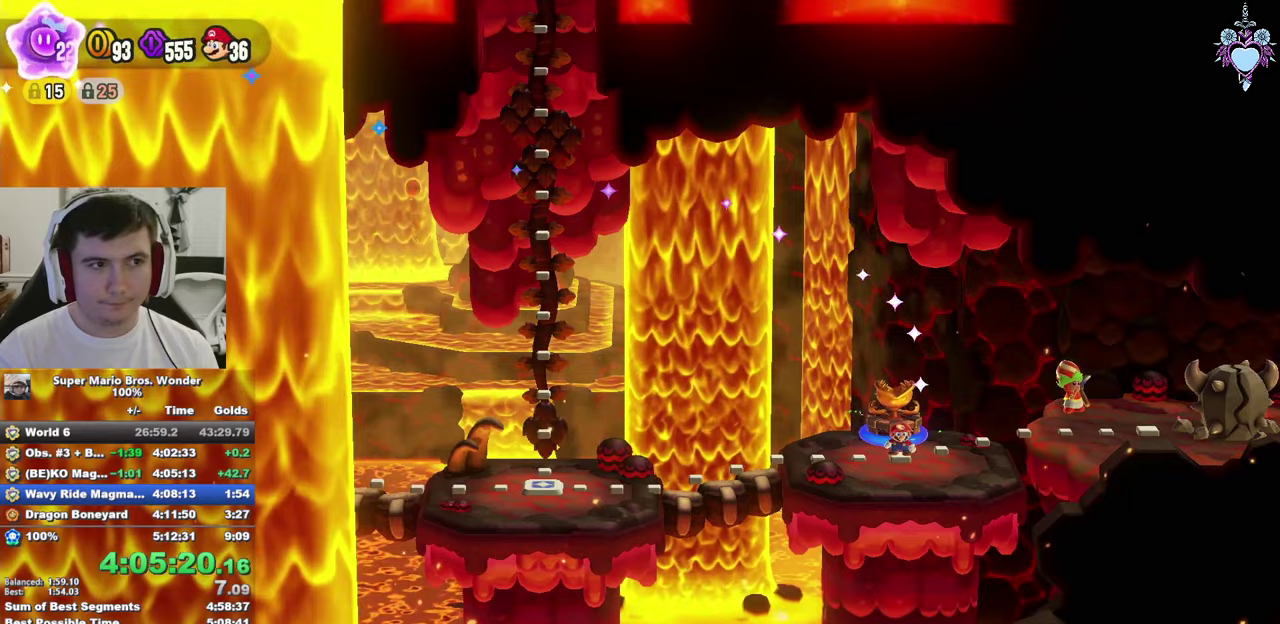
{"buttons": ["SQUARE", "DPAD_LEFT"], "left_stick": "center", "right_stick": "center", "events": []}
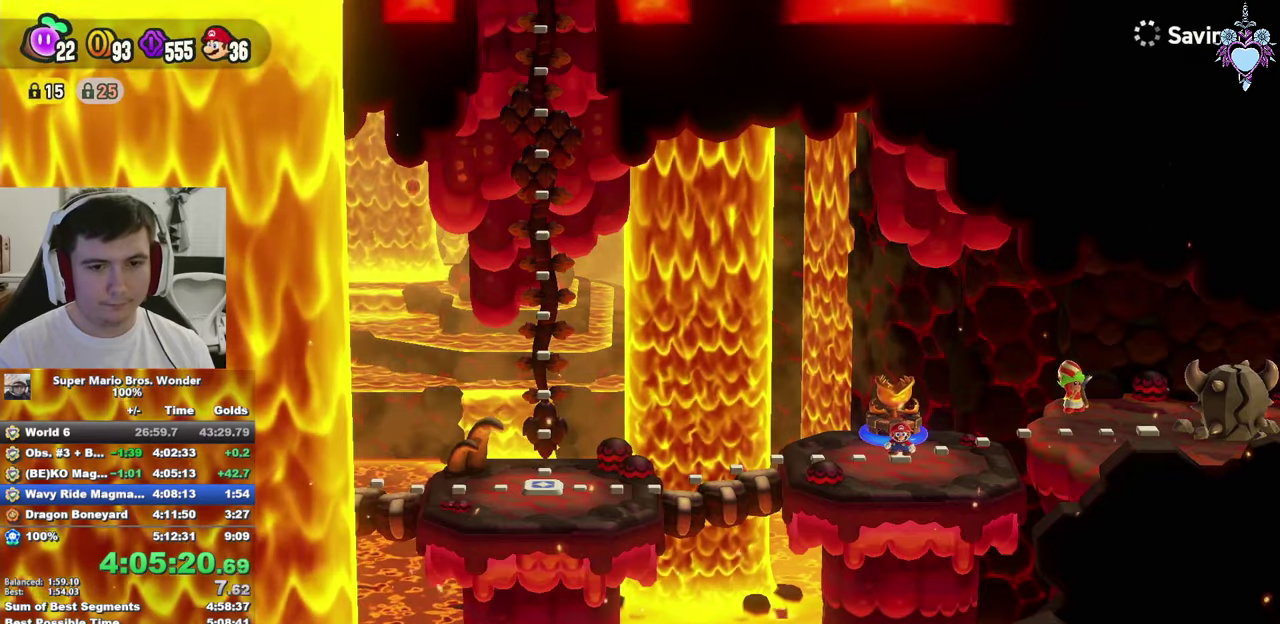
{"buttons": ["SQUARE", "DPAD_LEFT"], "left_stick": "center", "right_stick": "center", "events": []}
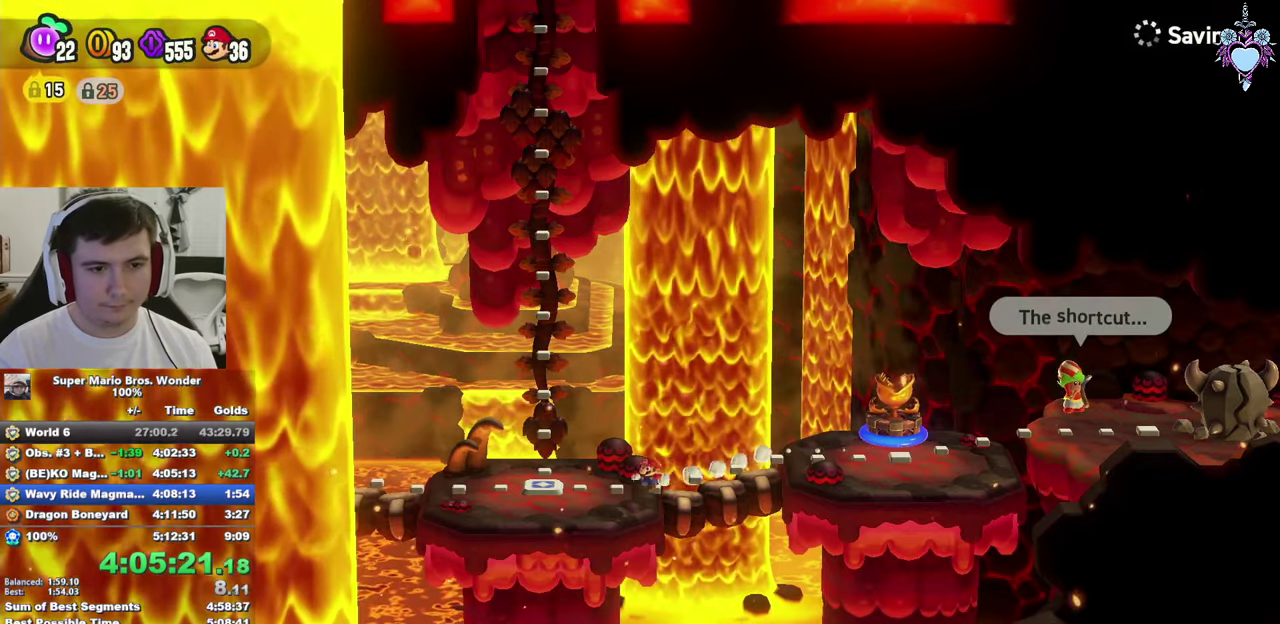
{"buttons": [], "left_stick": "center", "right_stick": "center", "events": [[467, "SQUARE", "up"], [483, "DPAD_LEFT", "up"]]}
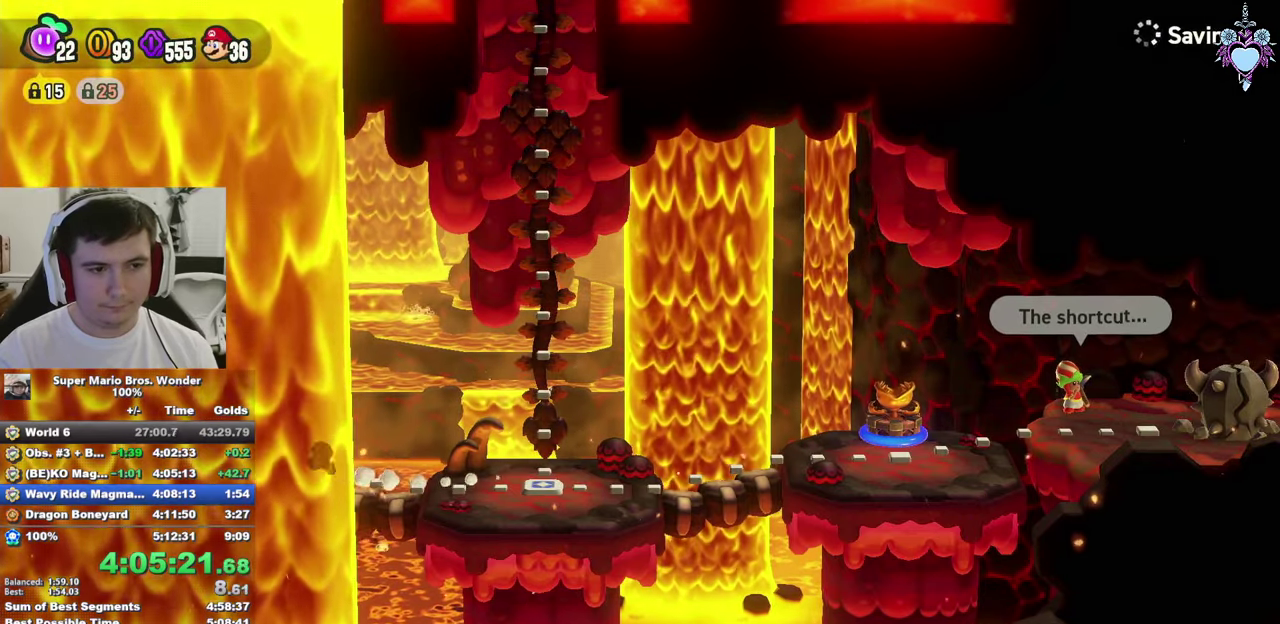
{"buttons": ["CIRCLE"], "left_stick": "center", "right_stick": "center", "events": [[83, "CIRCLE", "down"], [150, "CIRCLE", "up"], [233, "CIRCLE", "down"], [300, "CIRCLE", "up"], [367, "CIRCLE", "down"], [417, "CIRCLE", "up"], [500, "CIRCLE", "down"]]}
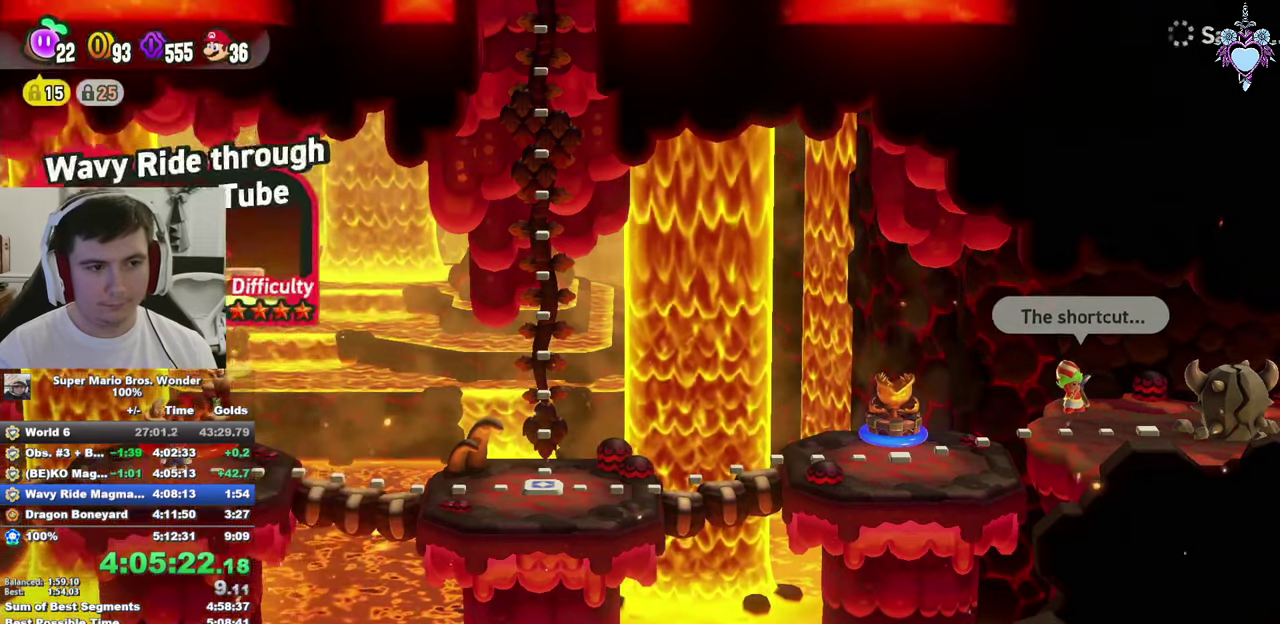
{"buttons": ["CIRCLE"], "left_stick": "center", "right_stick": "center", "events": [[100, "CIRCLE", "up"], [167, "CIRCLE", "down"], [217, "CIRCLE", "up"], [317, "CIRCLE", "down"], [400, "CIRCLE", "up"], [450, "CIRCLE", "down"]]}
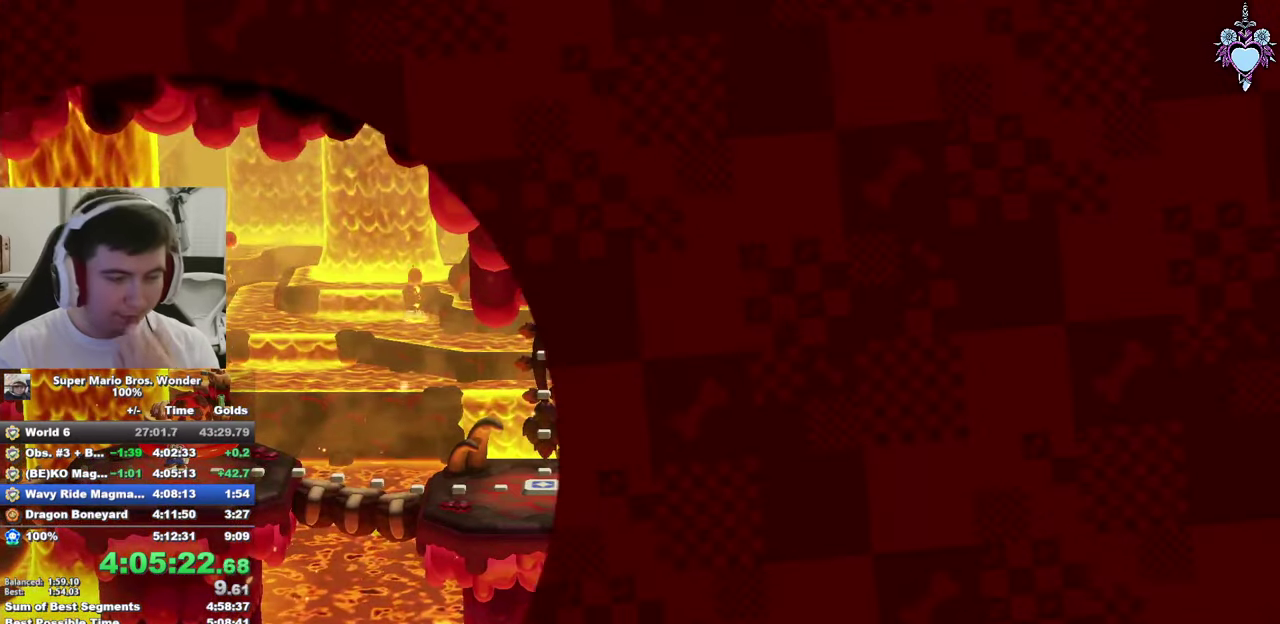
{"buttons": [], "left_stick": "center", "right_stick": "center", "events": [[33, "CIRCLE", "up"], [133, "CIRCLE", "down"], [200, "CIRCLE", "up"], [300, "CIRCLE", "down"], [400, "CIRCLE", "up"]]}
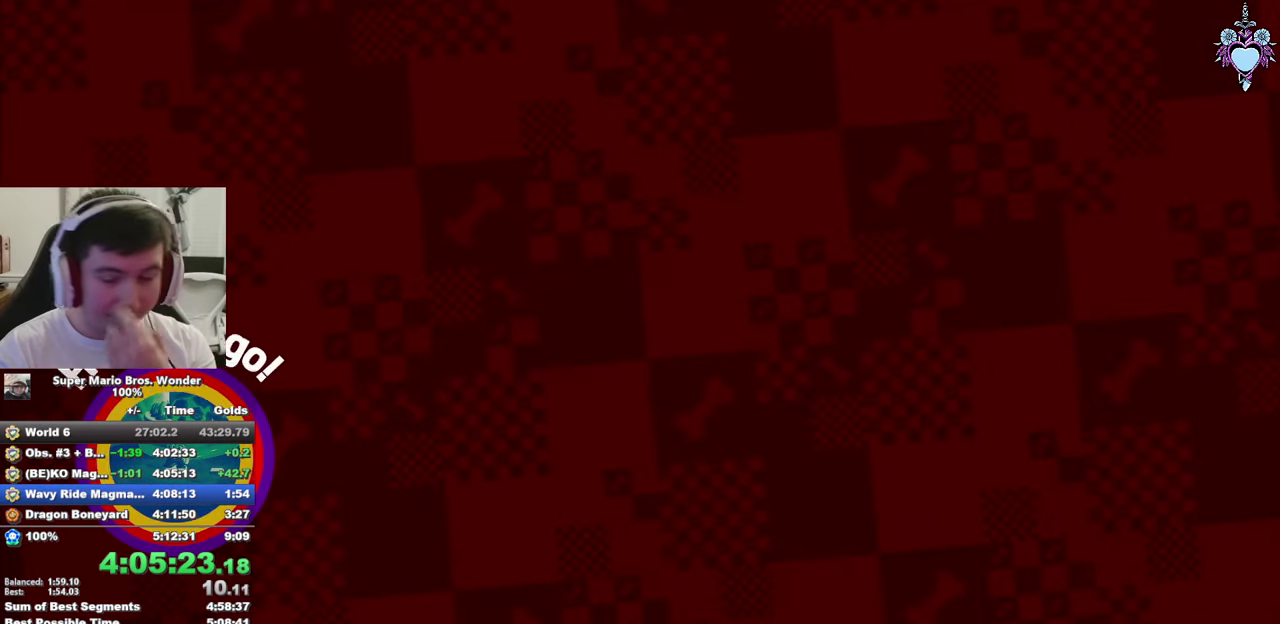
{"buttons": [], "left_stick": "center", "right_stick": "center", "events": [[17, "CROSS", "down"], [133, "CROSS", "up"], [200, "CROSS", "down"], [283, "CROSS", "up"], [367, "CROSS", "down"], [483, "CROSS", "up"]]}
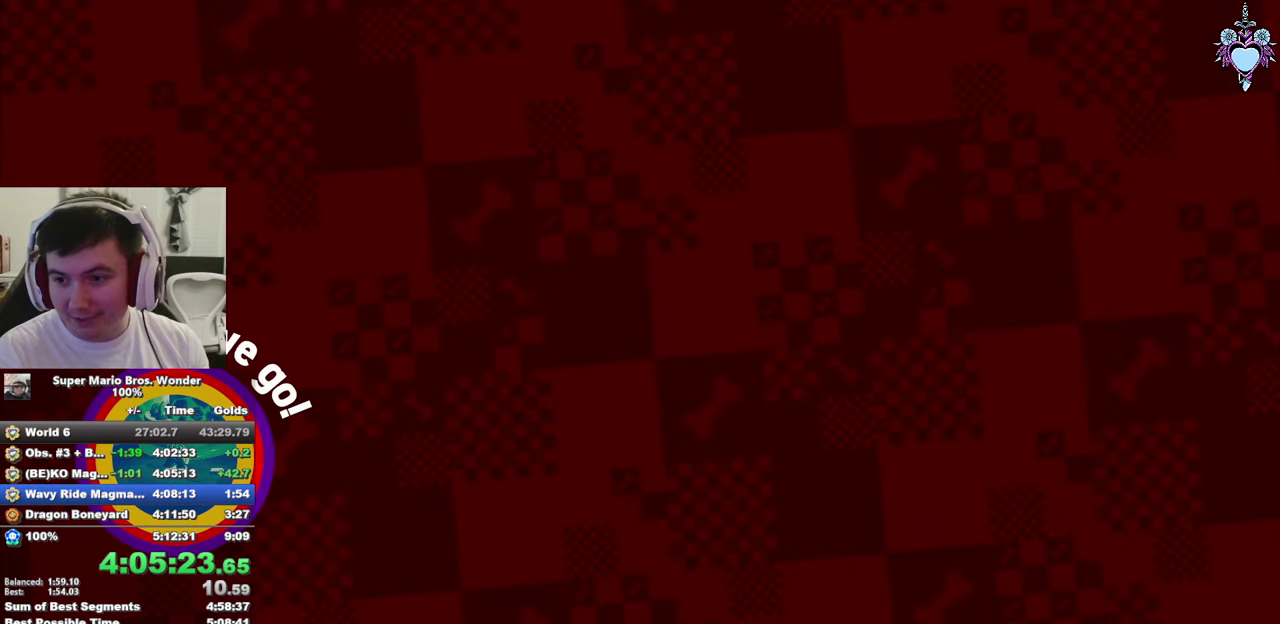
{"buttons": [], "left_stick": "center", "right_stick": "center", "events": [[33, "CROSS", "down"], [133, "CROSS", "up"], [217, "CROSS", "down"], [300, "CROSS", "up"], [400, "CROSS", "down"], [500, "CROSS", "up"]]}
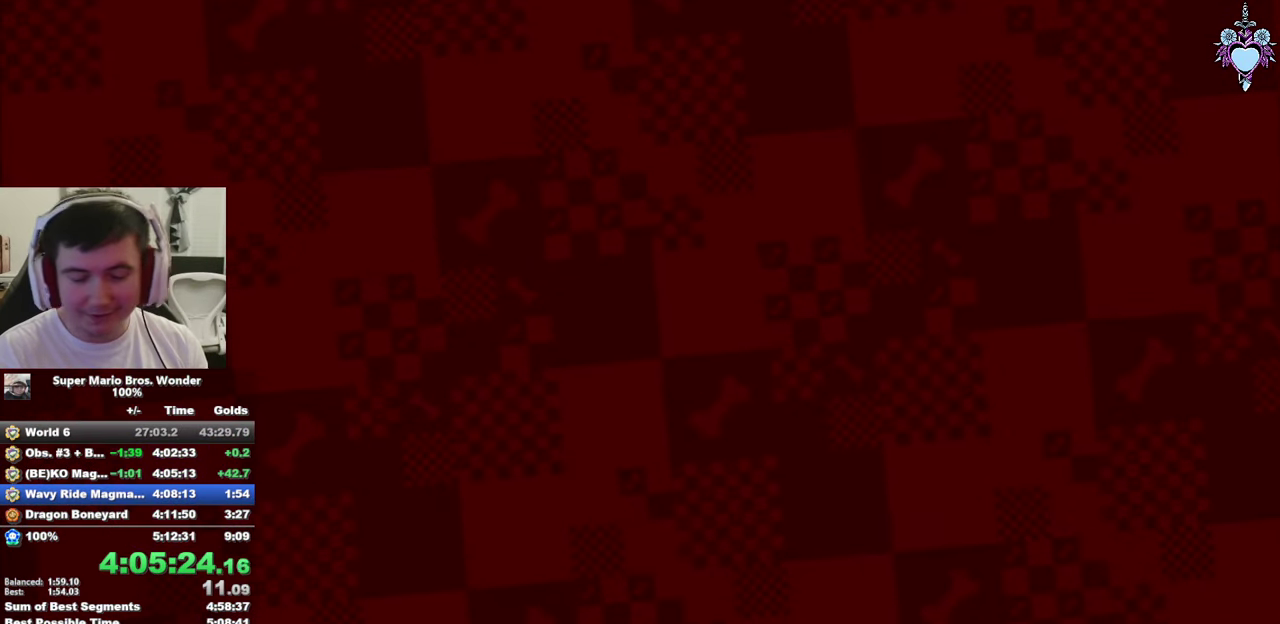
{"buttons": [], "left_stick": "center", "right_stick": "center", "events": [[50, "CROSS", "down"], [200, "CROSS", "up"], [383, "R2", "down"], [483, "R2", "up"]]}
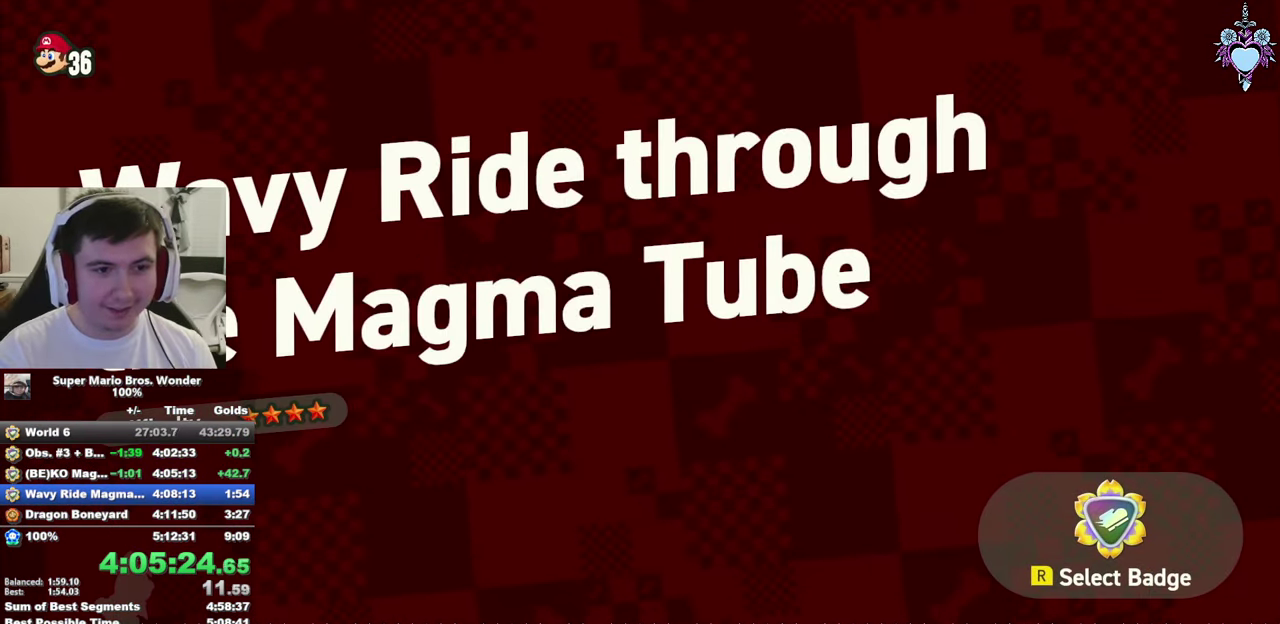
{"buttons": [], "left_stick": "center", "right_stick": "center", "events": [[283, "R2", "down"], [350, "R2", "up"]]}
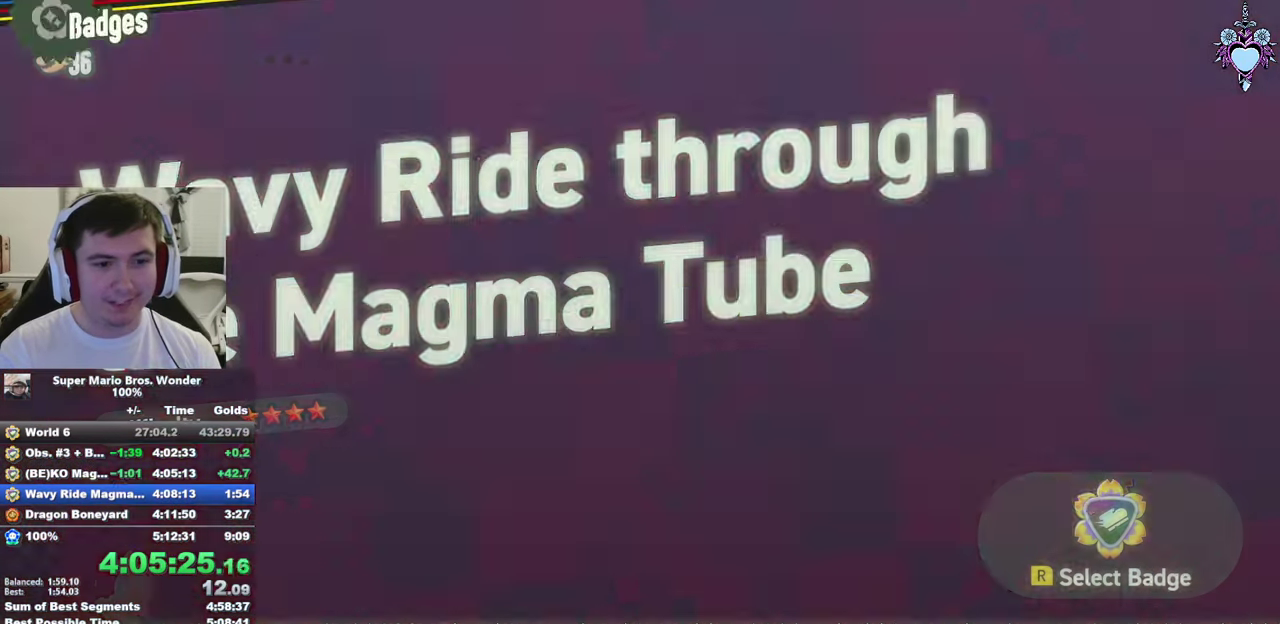
{"buttons": [], "left_stick": "center", "right_stick": "center", "events": [[100, "DPAD_LEFT", "down"], [150, "DPAD_LEFT", "up"], [234, "DPAD_LEFT", "down"], [300, "DPAD_LEFT", "up"], [367, "DPAD_LEFT", "down"], [467, "DPAD_LEFT", "up"]]}
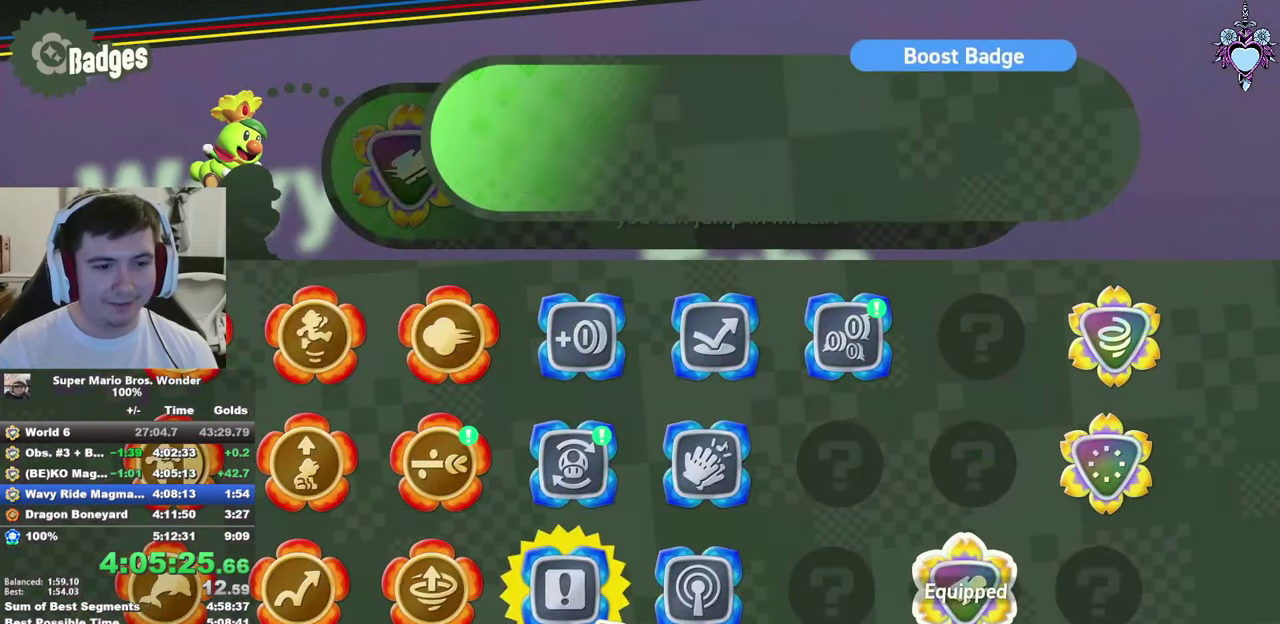
{"buttons": ["CROSS"], "left_stick": "center", "right_stick": "center", "events": [[50, "DPAD_LEFT", "down"], [100, "CIRCLE", "down"], [117, "DPAD_LEFT", "up"], [200, "CIRCLE", "up"], [284, "CROSS", "down"], [367, "CROSS", "up"], [450, "CROSS", "down"]]}
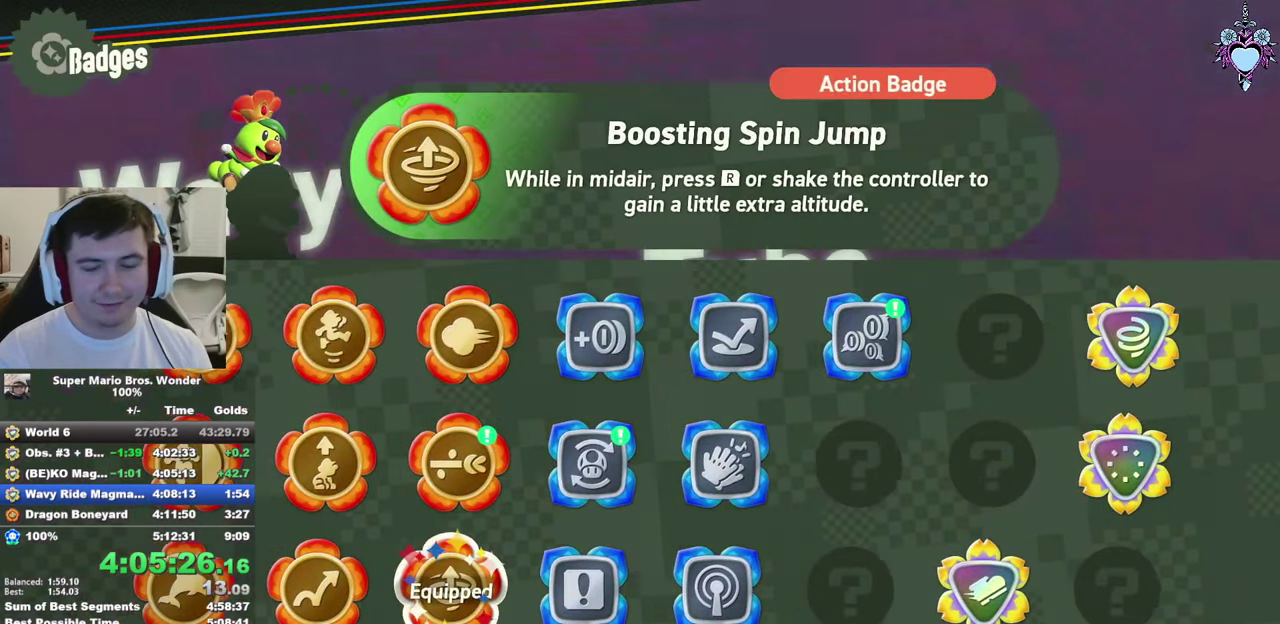
{"buttons": ["CROSS"], "left_stick": "center", "right_stick": "center", "events": [[50, "CROSS", "up"], [117, "CROSS", "down"], [234, "CROSS", "up"], [300, "CROSS", "down"], [400, "CROSS", "up"], [467, "CROSS", "down"]]}
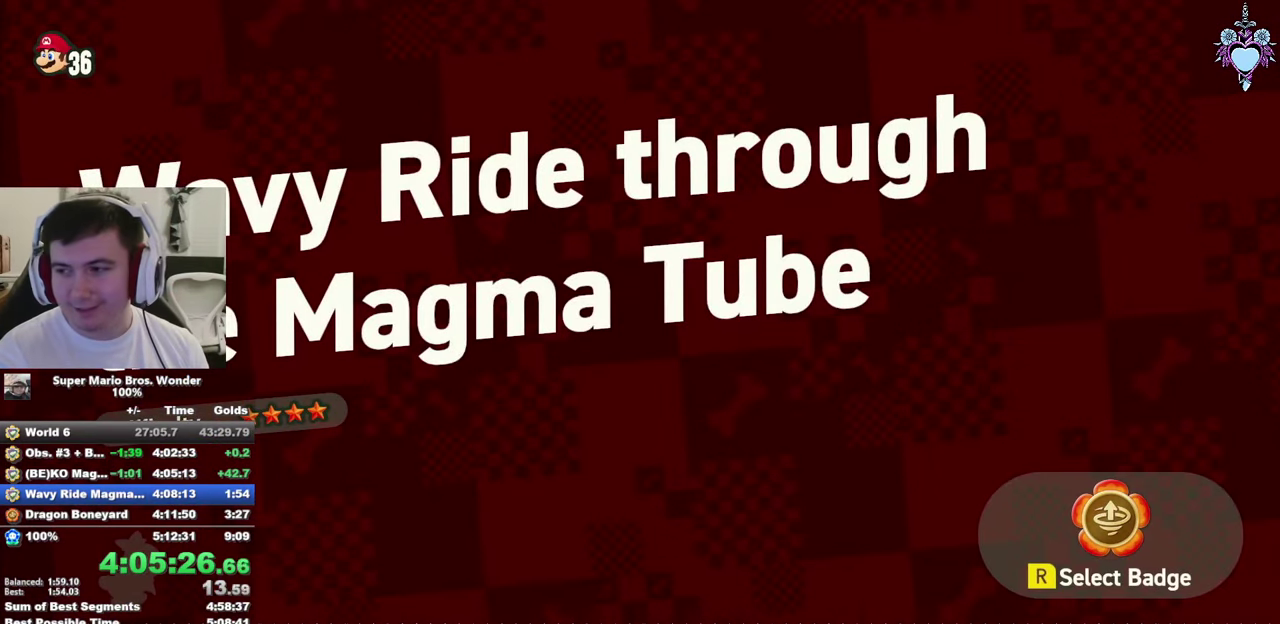
{"buttons": ["CROSS"], "left_stick": "center", "right_stick": "center", "events": [[84, "CROSS", "up"], [167, "CROSS", "down"], [267, "CROSS", "up"], [350, "CROSS", "down"], [434, "CROSS", "up"], [500, "CROSS", "down"]]}
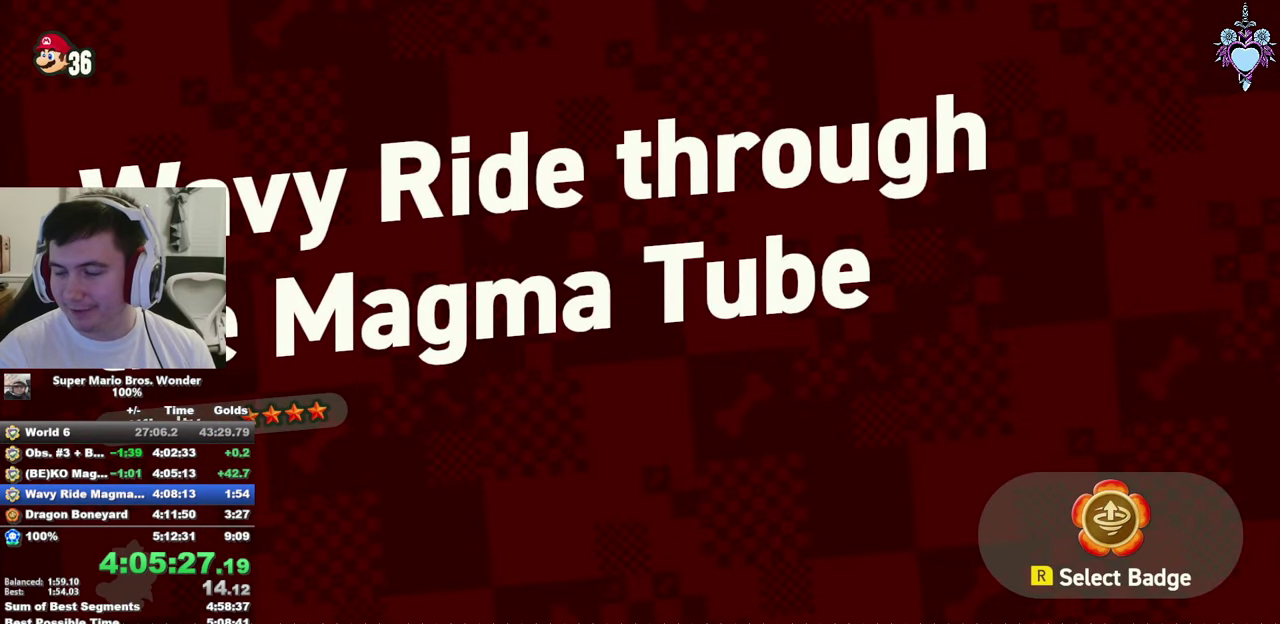
{"buttons": ["CROSS"], "left_stick": "center", "right_stick": "center", "events": [[100, "CROSS", "up"], [167, "CROSS", "down"], [250, "CROSS", "up"], [317, "CROSS", "down"], [434, "CROSS", "up"], [484, "CROSS", "down"]]}
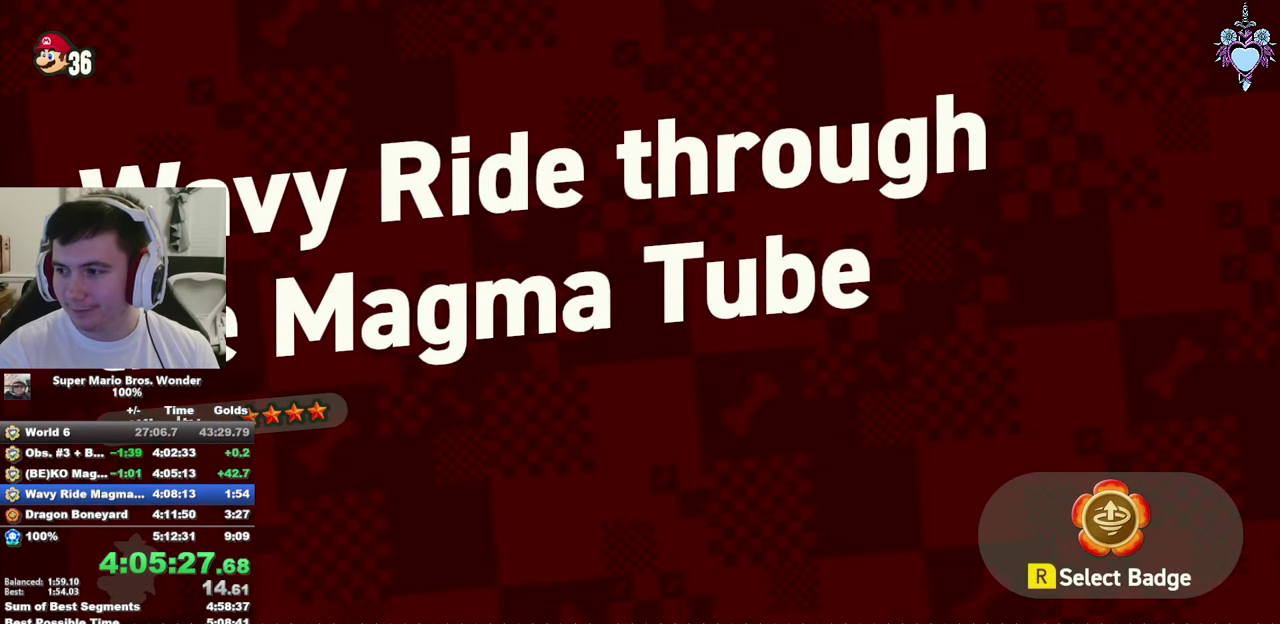
{"buttons": ["CROSS"], "left_stick": "center", "right_stick": "center", "events": [[100, "CROSS", "up"], [167, "CROSS", "down"], [250, "CROSS", "up"], [334, "CROSS", "down"], [417, "CROSS", "up"], [500, "CROSS", "down"]]}
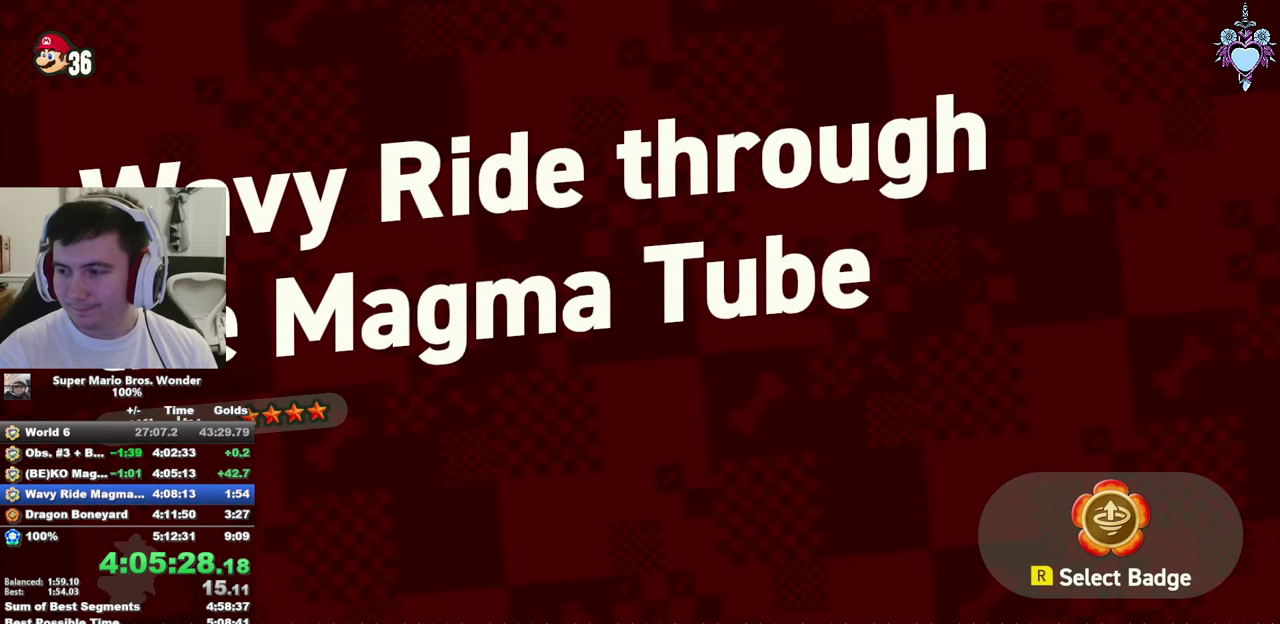
{"buttons": ["CROSS"], "left_stick": "center", "right_stick": "center", "events": [[84, "CROSS", "up"], [167, "CROSS", "down"], [267, "CROSS", "up"], [334, "CROSS", "down"], [417, "CROSS", "up"], [484, "CROSS", "down"]]}
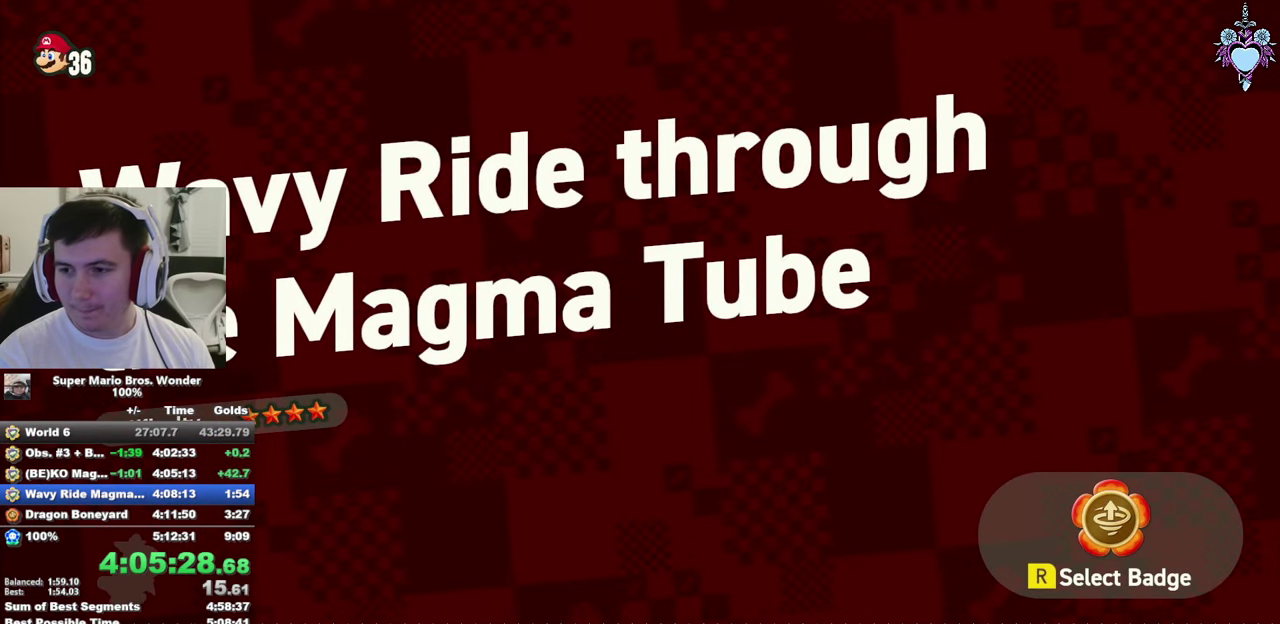
{"buttons": ["CROSS", "DPAD_RIGHT"], "left_stick": "center", "right_stick": "center", "events": [[100, "CROSS", "up"], [184, "CROSS", "down"], [217, "DPAD_RIGHT", "down"], [234, "CROSS", "up"], [317, "CROSS", "down"], [400, "CROSS", "up"], [484, "CROSS", "down"]]}
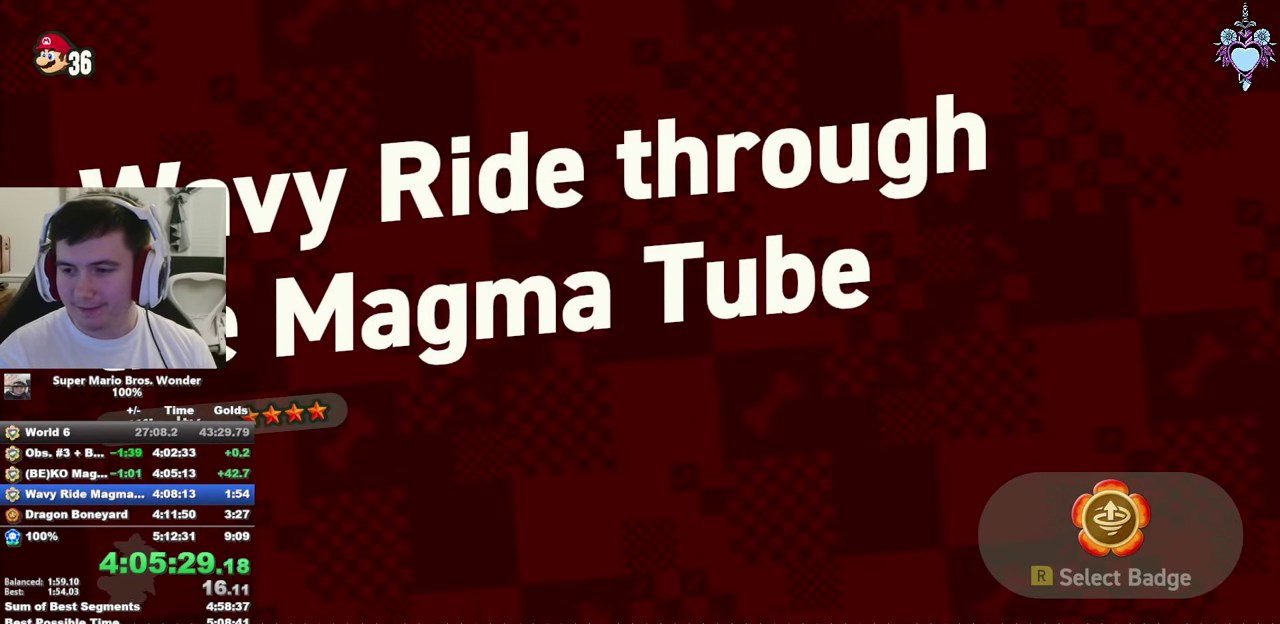
{"buttons": ["CROSS", "DPAD_RIGHT"], "left_stick": "center", "right_stick": "center", "events": [[50, "CROSS", "up"], [134, "CROSS", "down"], [217, "CROSS", "up"], [300, "CROSS", "down"], [350, "CROSS", "up"], [434, "CROSS", "down"]]}
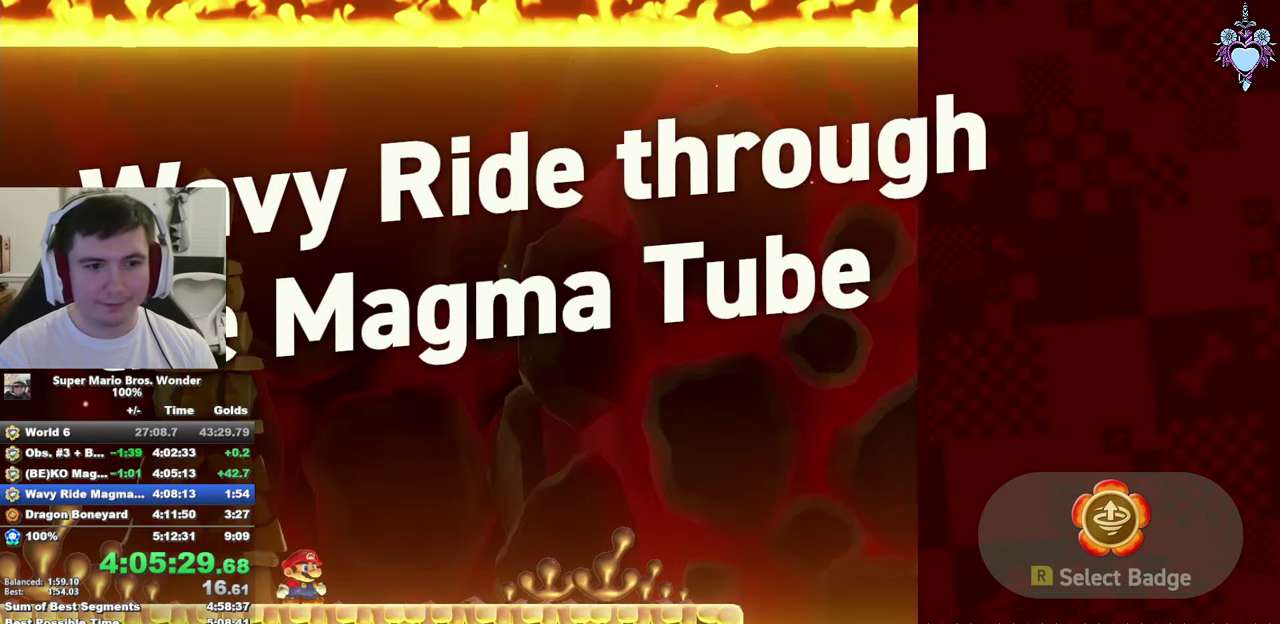
{"buttons": ["SQUARE", "DPAD_RIGHT"], "left_stick": "center", "right_stick": "center", "events": [[67, "CROSS", "up"], [84, "SQUARE", "down"]]}
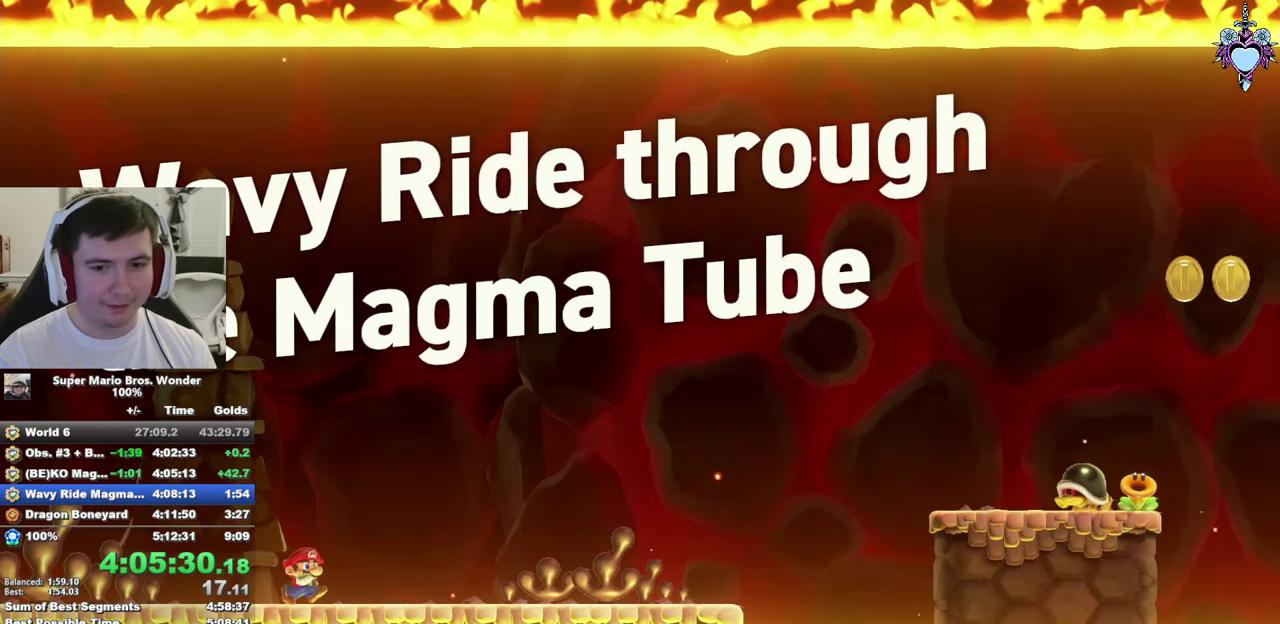
{"buttons": ["SQUARE", "DPAD_RIGHT"], "left_stick": "center", "right_stick": "center", "events": []}
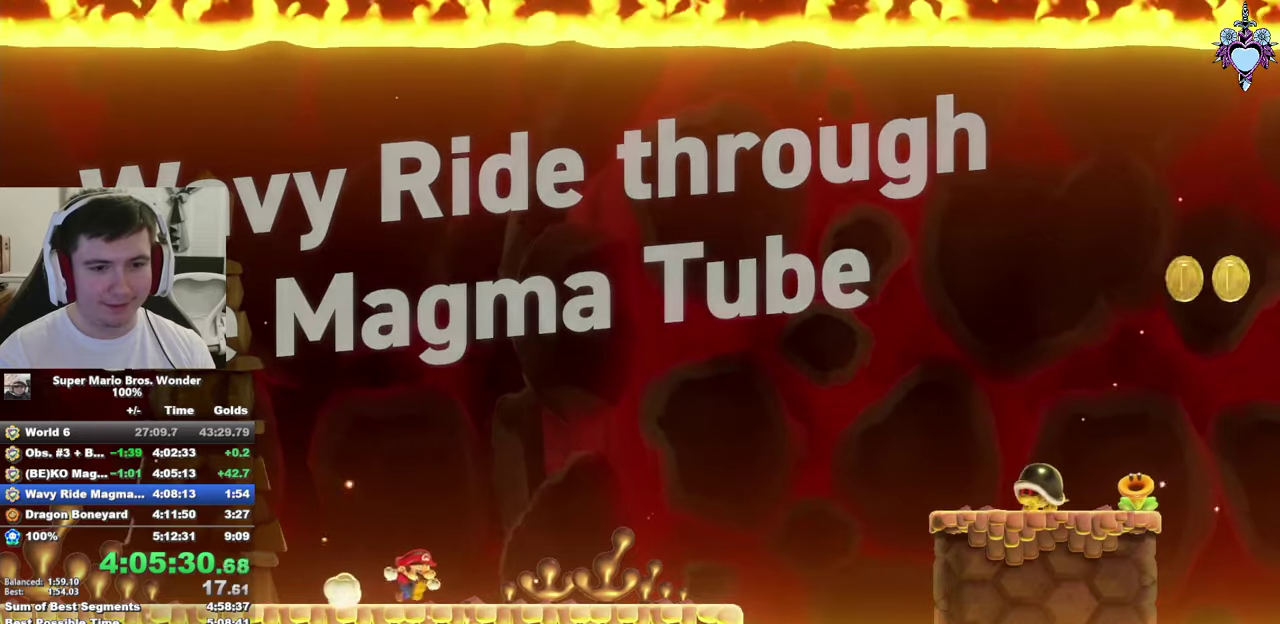
{"buttons": ["CROSS", "SQUARE", "DPAD_RIGHT"], "left_stick": "center", "right_stick": "center", "events": [[416, "CROSS", "down"]]}
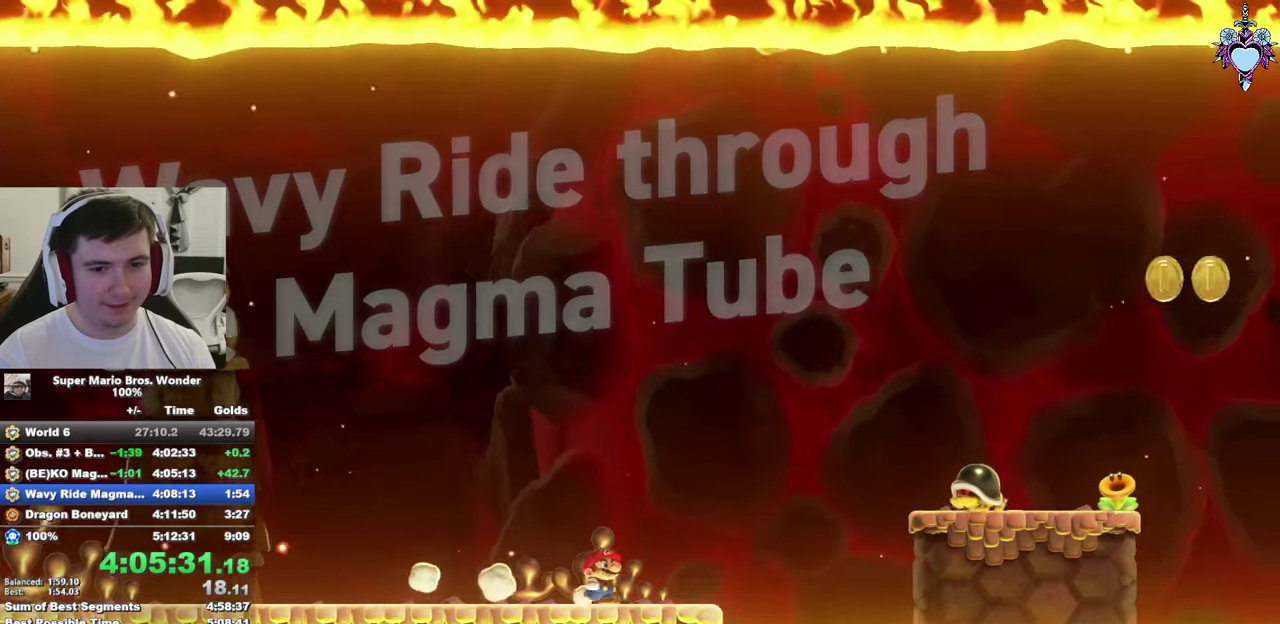
{"buttons": ["SQUARE", "DPAD_RIGHT"], "left_stick": "center", "right_stick": "center", "events": [[333, "CROSS", "up"]]}
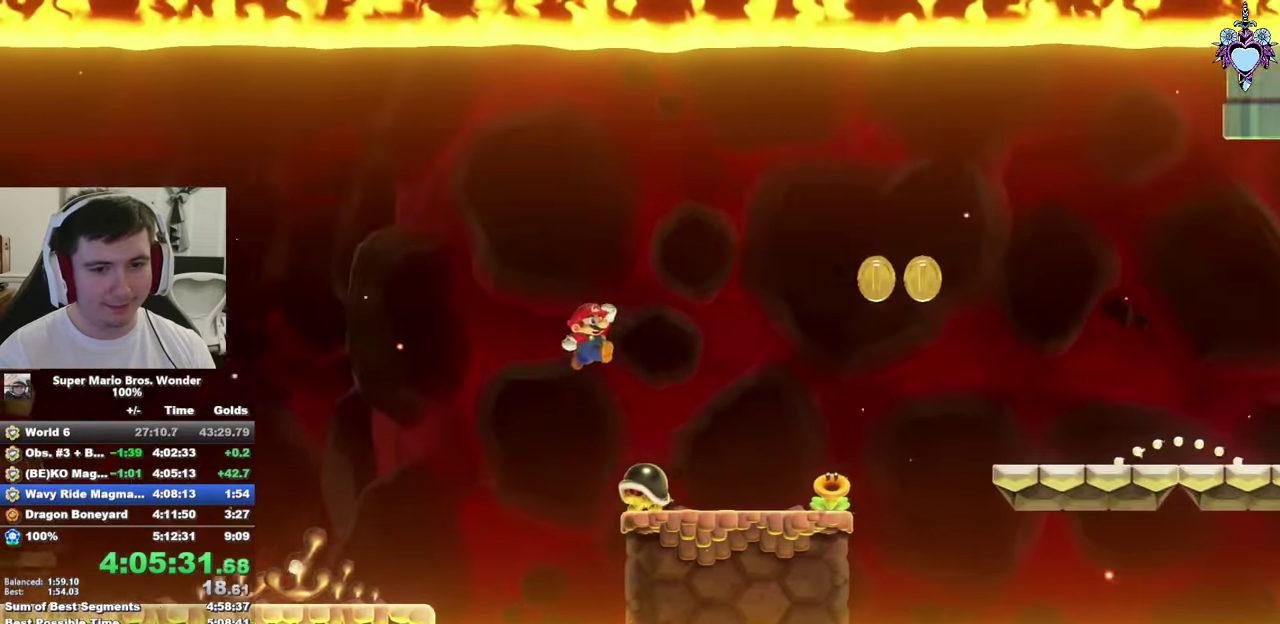
{"buttons": ["SQUARE", "DPAD_RIGHT"], "left_stick": "center", "right_stick": "center", "events": [[216, "CROSS", "down"], [350, "CROSS", "up"]]}